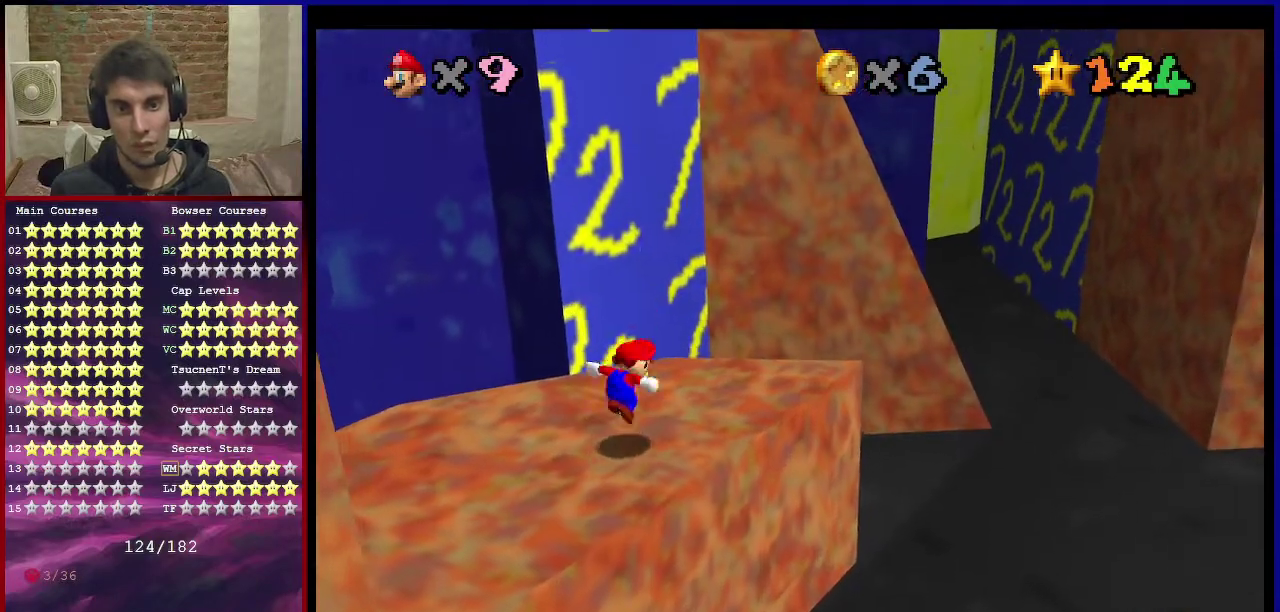
Gameplay with a controller (Nintendo layout); each line is a JSON object with the inputs held at the frame after it (dt_ms = milliseconds from this image to that frame). "events" lists button and stick changes between this image and that frame as [ms after this image, input, new state], when the widget could be followed in between. Not read: L3 R3.
{"dt_ms": 601, "buttons": [], "left_stick": "up-right", "events": [[100, "A", "up"]]}
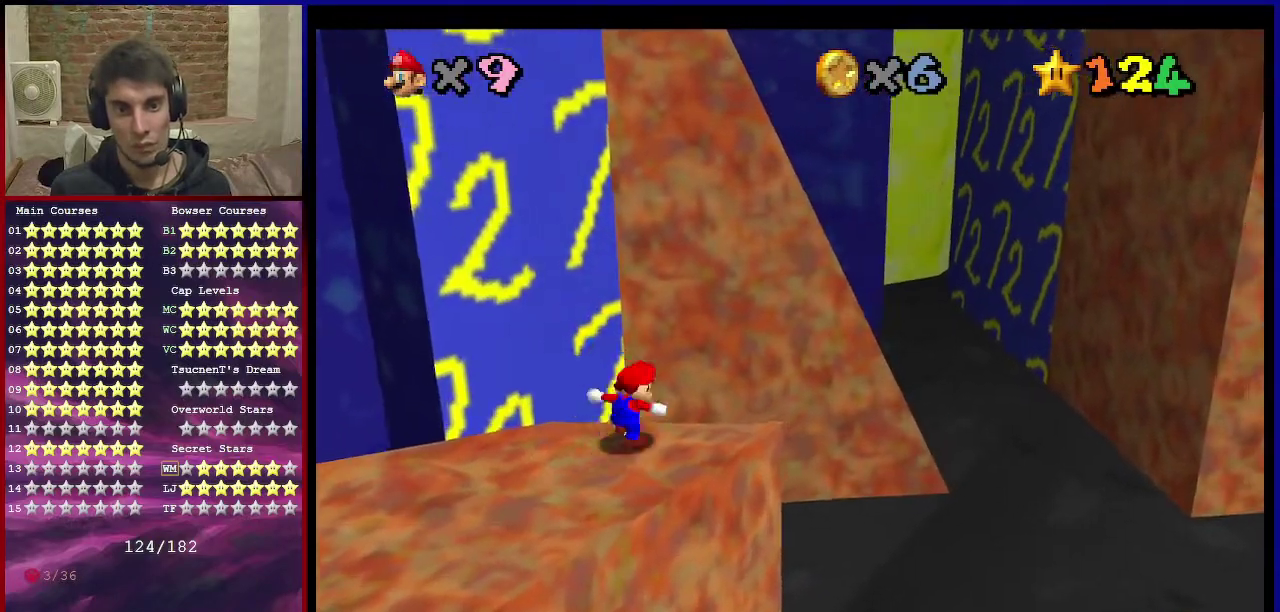
{"dt_ms": 500, "buttons": ["A"], "left_stick": "up-right", "events": [[67, "A", "down"]]}
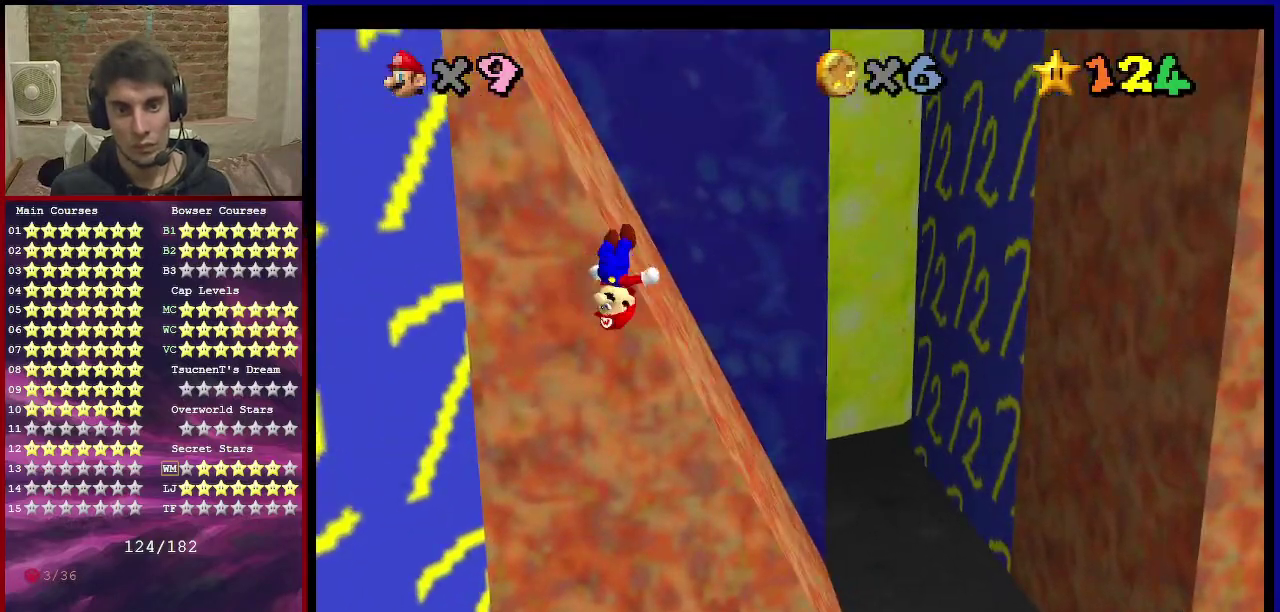
{"dt_ms": 301, "buttons": [], "left_stick": "up-left", "events": [[67, "left_stick", "up"], [201, "A", "up"], [267, "left_stick", "up-left"]]}
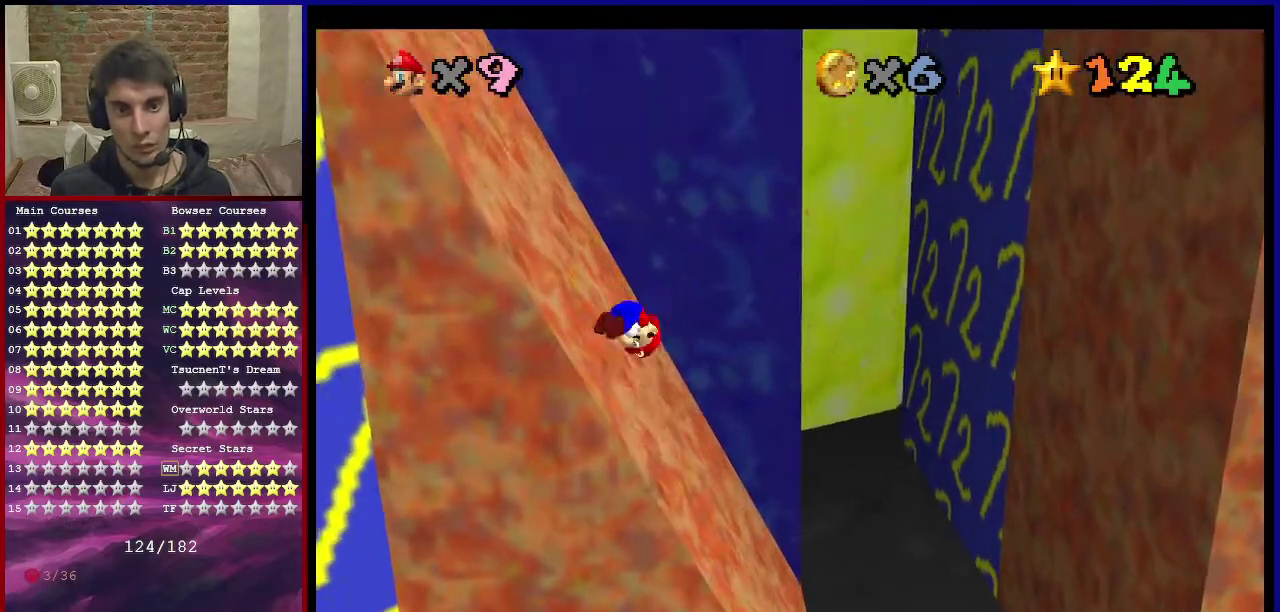
{"dt_ms": 600, "buttons": [], "left_stick": "down-right", "events": [[467, "left_stick", "down-right"]]}
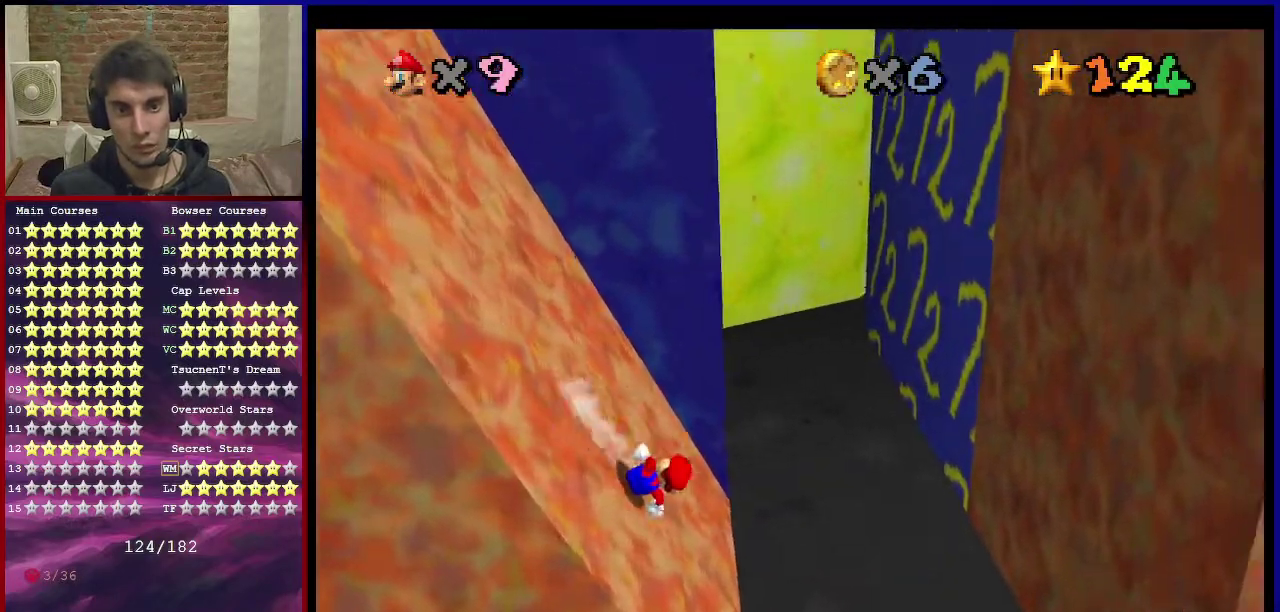
{"dt_ms": 701, "buttons": ["A"], "left_stick": "left", "events": [[34, "left_stick", "right"], [134, "A", "down"], [200, "left_stick", "up-right"], [401, "A", "up"], [534, "left_stick", "right"], [668, "A", "down"], [701, "left_stick", "left"]]}
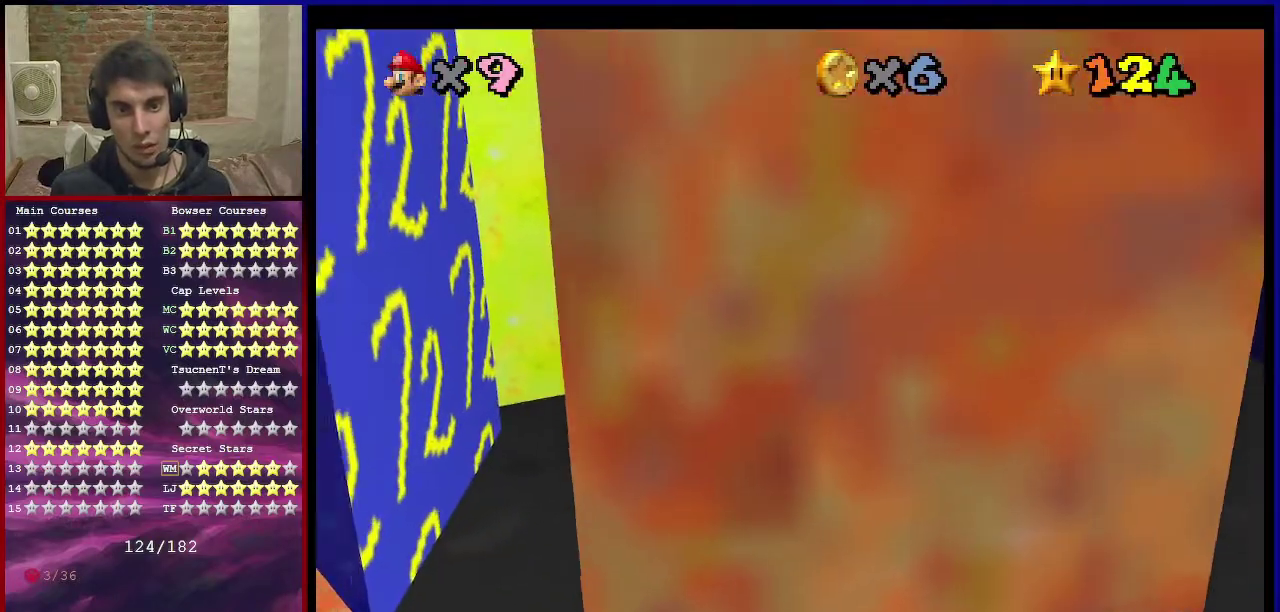
{"dt_ms": 400, "buttons": [], "left_stick": "up-left", "events": [[133, "A", "up"], [400, "left_stick", "up-left"]]}
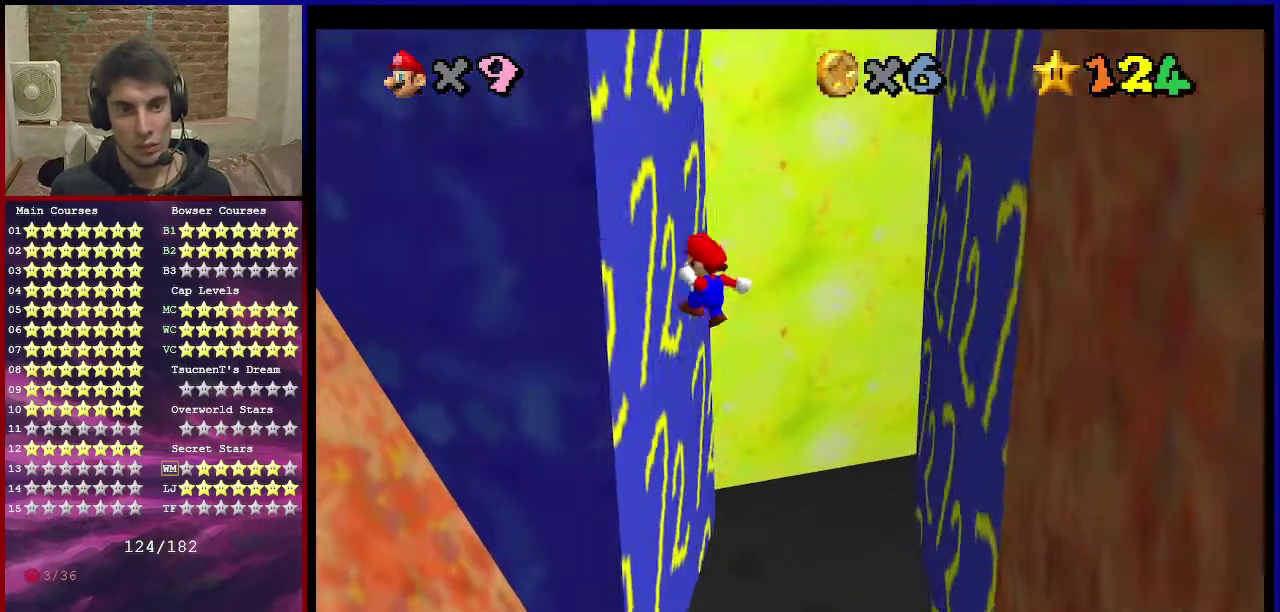
{"dt_ms": 401, "buttons": [], "left_stick": "down-right", "events": [[201, "A", "down"], [234, "left_stick", "down-right"], [367, "A", "up"]]}
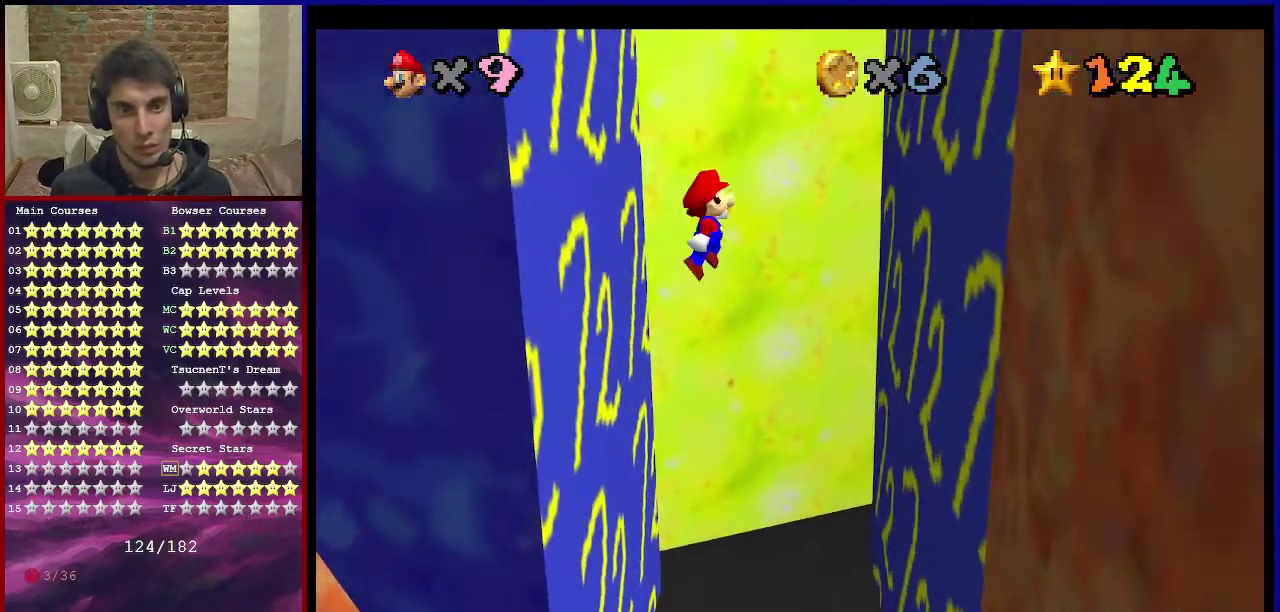
{"dt_ms": 600, "buttons": [], "left_stick": "left", "events": [[367, "left_stick", "center"], [434, "A", "down"], [434, "left_stick", "left"], [600, "A", "up"]]}
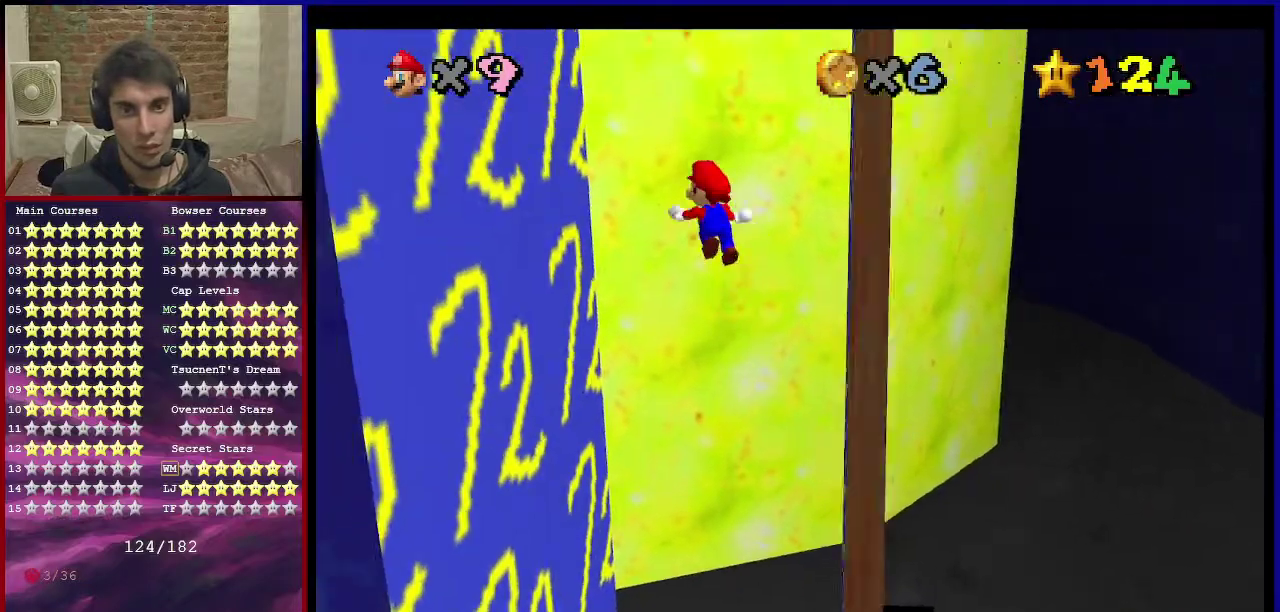
{"dt_ms": 301, "buttons": [], "left_stick": "down-left", "events": [[67, "left_stick", "down-left"]]}
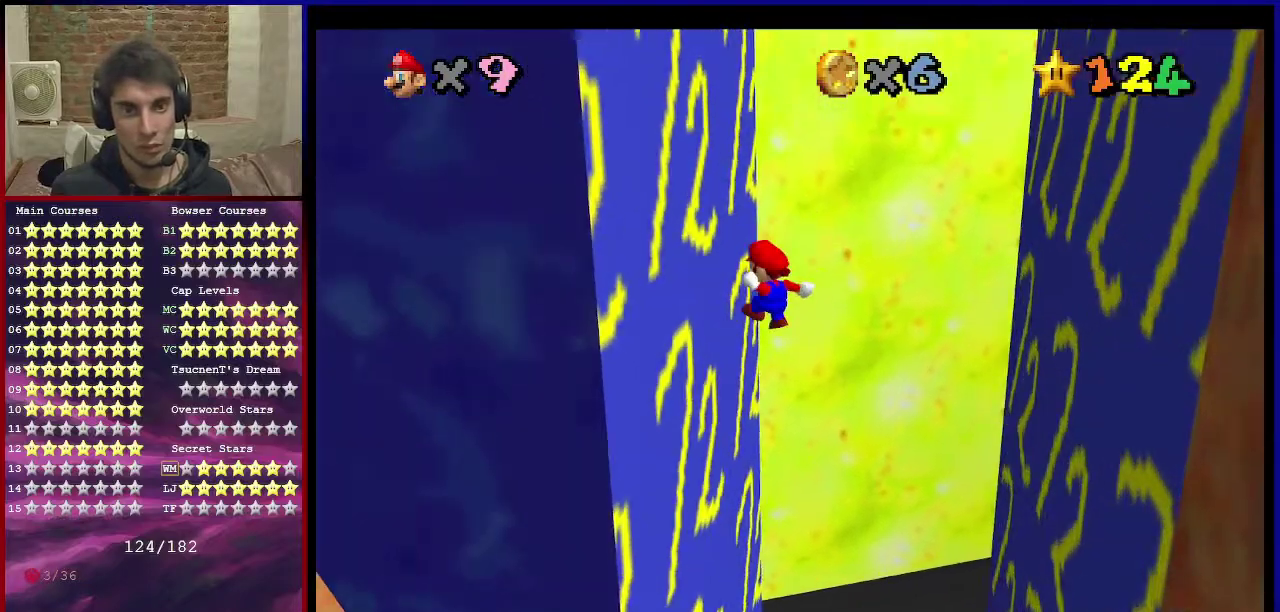
{"dt_ms": 901, "buttons": ["A"], "left_stick": "left", "events": [[66, "left_stick", "left"], [167, "A", "down"], [200, "left_stick", "down-right"], [333, "A", "up"], [834, "left_stick", "left"], [867, "A", "down"]]}
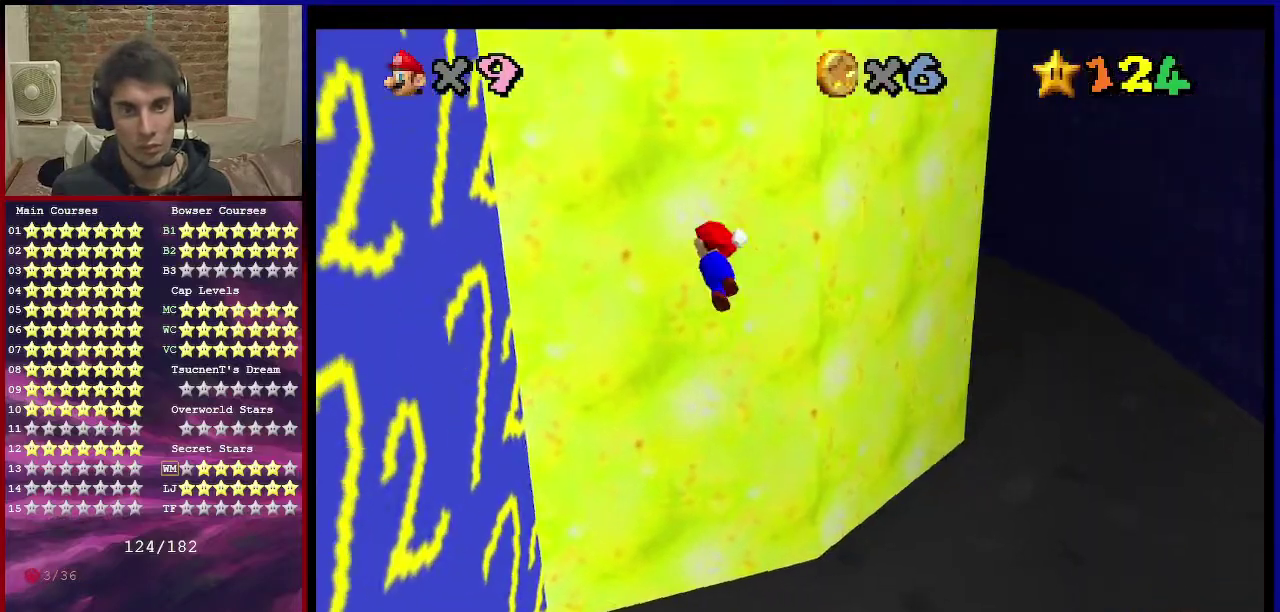
{"dt_ms": 300, "buttons": [], "left_stick": "down-left", "events": [[200, "A", "up"], [200, "left_stick", "down-left"]]}
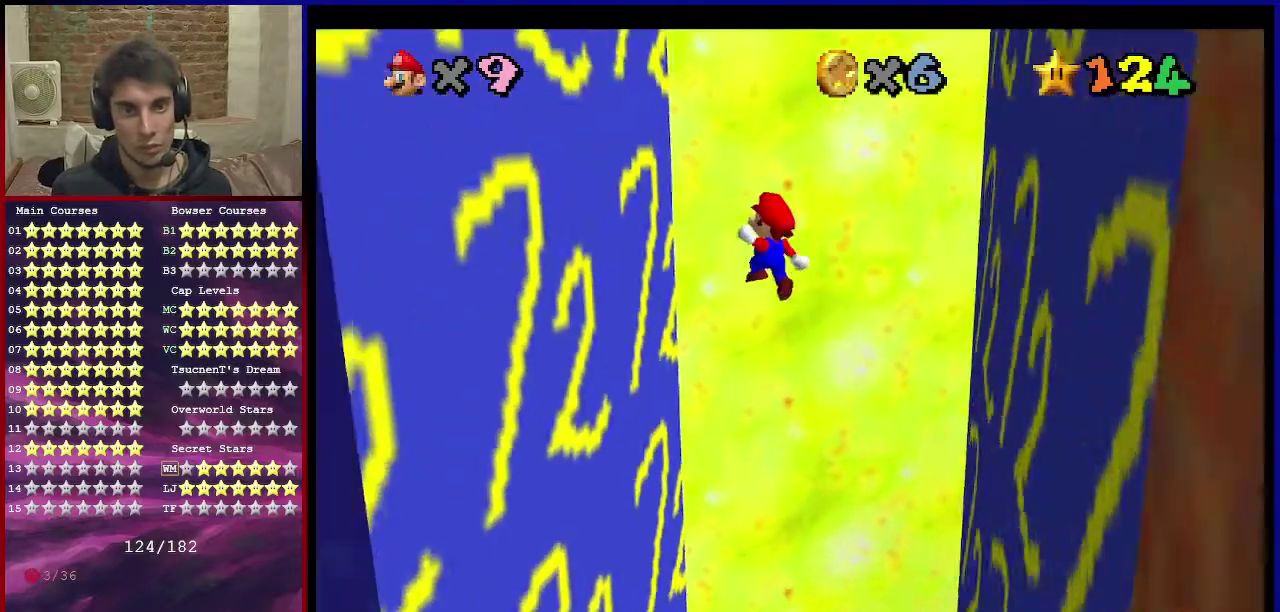
{"dt_ms": 500, "buttons": ["A"], "left_stick": "down-right", "events": [[300, "A", "down"], [300, "left_stick", "down-right"]]}